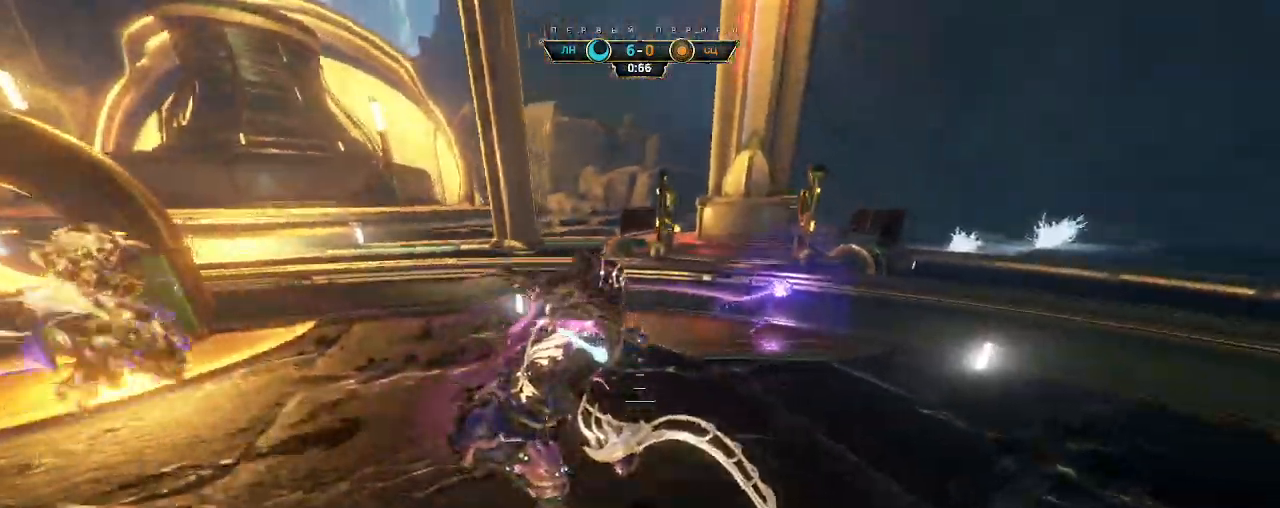
Gameplay with keyboard and mouse; each line is a JSON object with the keys and mouse buttons held at the frame after it. "events" lists presses ("down") and releases ("up") of "a", "ctrl", "d", "e", "q", "s", "shift", "space", "w", "mouse_left", "mouse_wheel", "mouse_right", "mouse_mb4" and "mouse_mb5" between this image and that frame as [ms after this image, input, new state], when the widget could be followed in between. "mouse_left", "mouse_wheel", "mouse_right", "mouse_mb4", "mouse_mb5" = the "left", "wheel", "right", "mb4", "mb5" buttons of the "mouse" list. No other keys are recorded. "wheel" means that the mouse wheel is clicked or scrolled. Not read: mouse_move.
{"keys": ["d", "s"], "mouse": [], "events": [[133, "ctrl", "down"], [283, "space", "down"], [350, "space", "up"], [350, "w", "up"], [367, "ctrl", "up"], [400, "mouse_right", "down"], [433, "s", "down"], [500, "mouse_right", "up"]]}
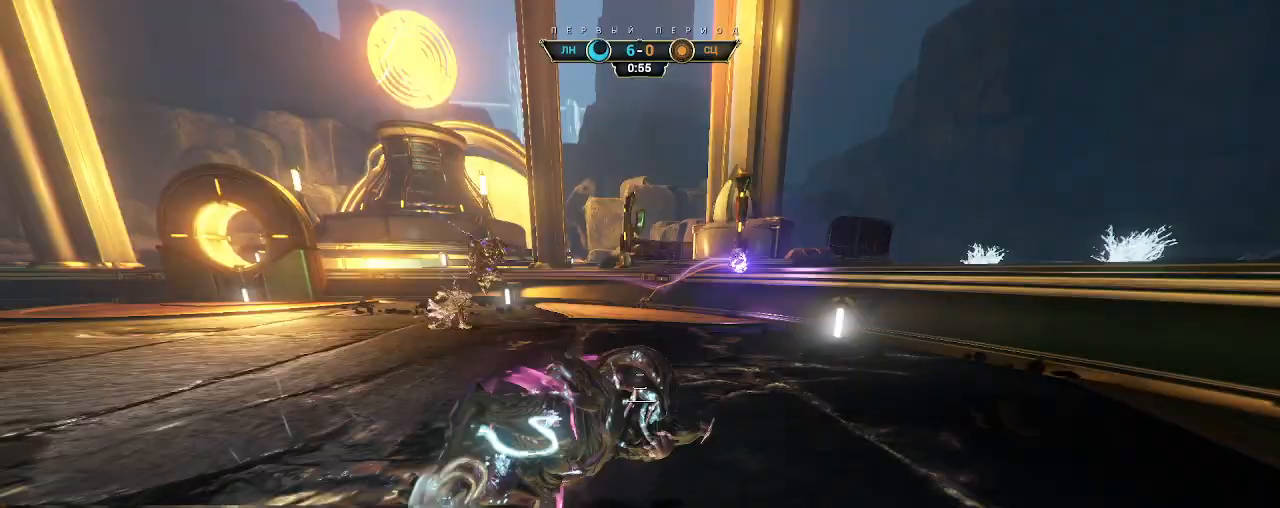
{"keys": ["s"], "mouse": [], "events": [[50, "d", "up"]]}
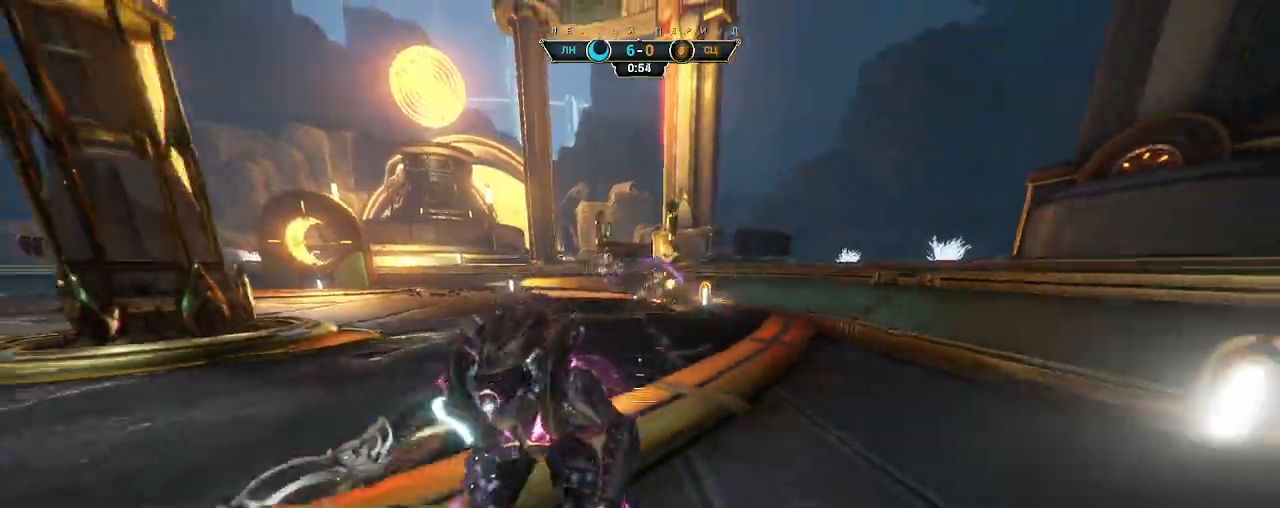
{"keys": ["w"], "mouse": [], "events": [[250, "d", "down"], [350, "s", "up"], [433, "w", "down"], [500, "d", "up"]]}
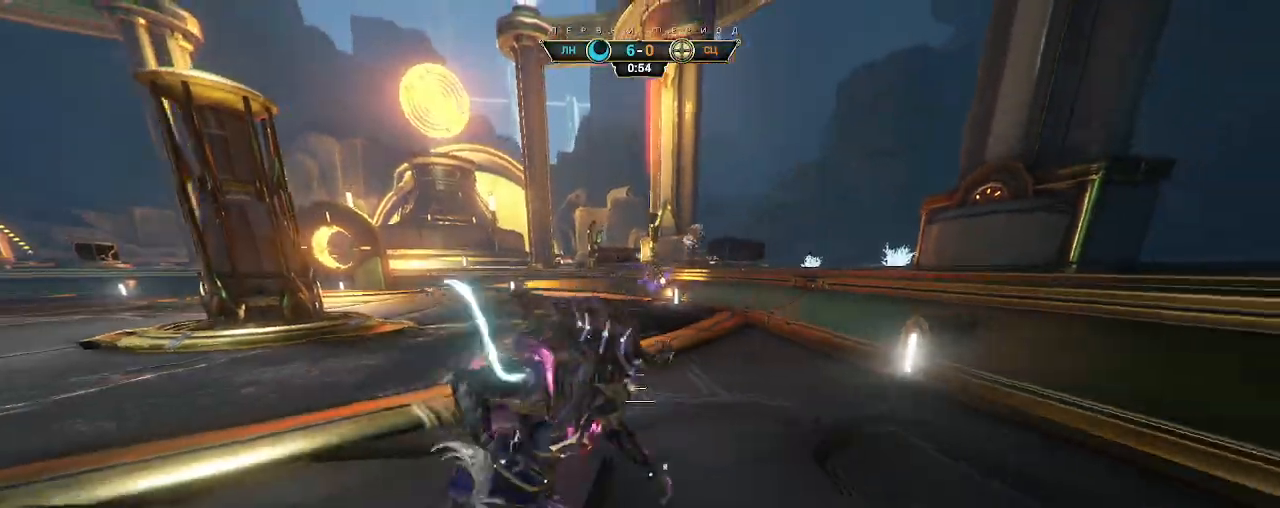
{"keys": ["a", "w"], "mouse": [], "events": [[167, "a", "down"]]}
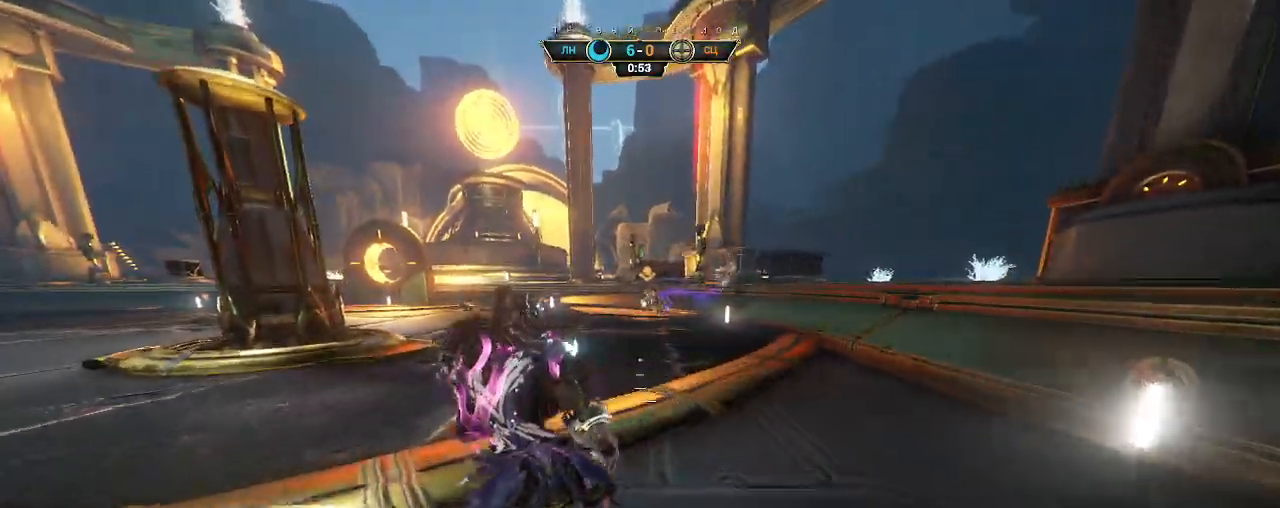
{"keys": ["d", "w"], "mouse": [], "events": [[283, "a", "up"], [417, "d", "down"]]}
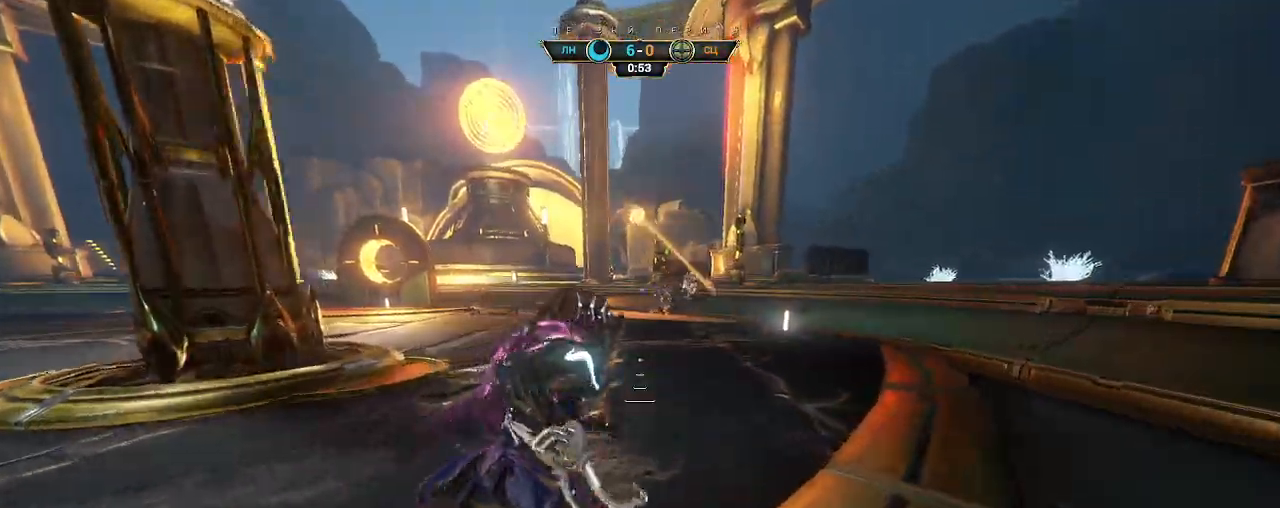
{"keys": ["a", "w"], "mouse": [], "events": [[67, "d", "up"], [150, "ctrl", "down"], [217, "space", "down"], [233, "ctrl", "up"], [250, "space", "up"], [333, "space", "down"], [383, "space", "up"], [450, "a", "down"]]}
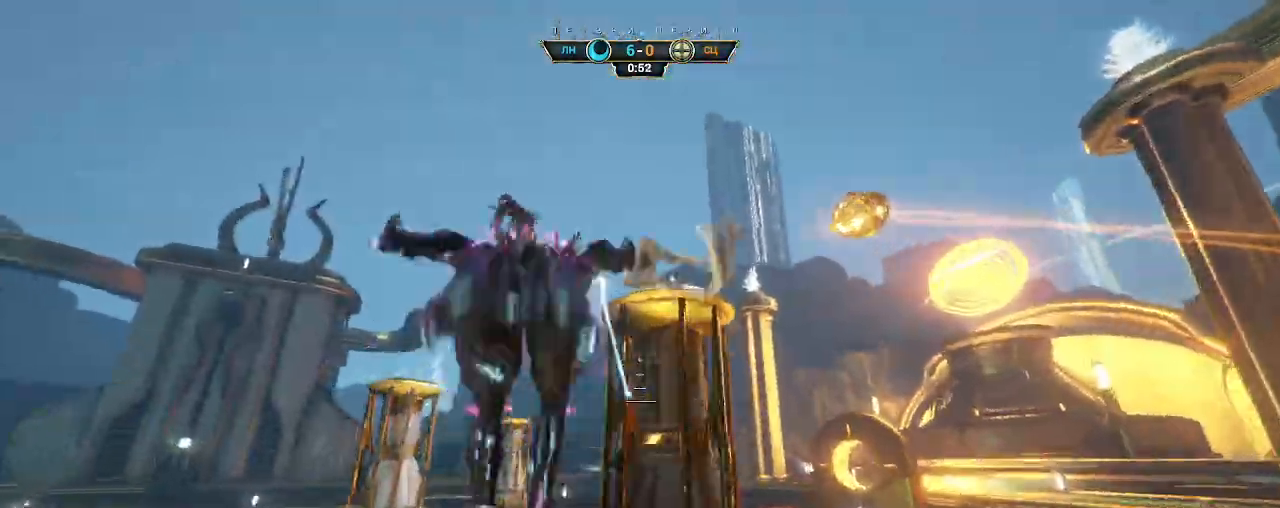
{"keys": ["w"], "mouse": [], "events": [[150, "a", "up"]]}
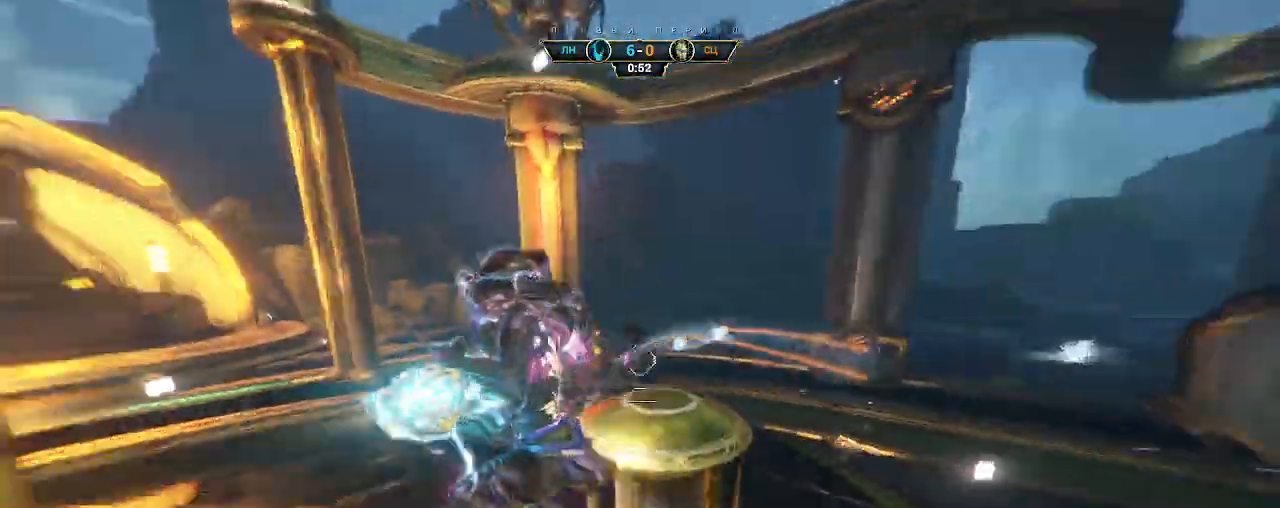
{"keys": ["w"], "mouse": []}
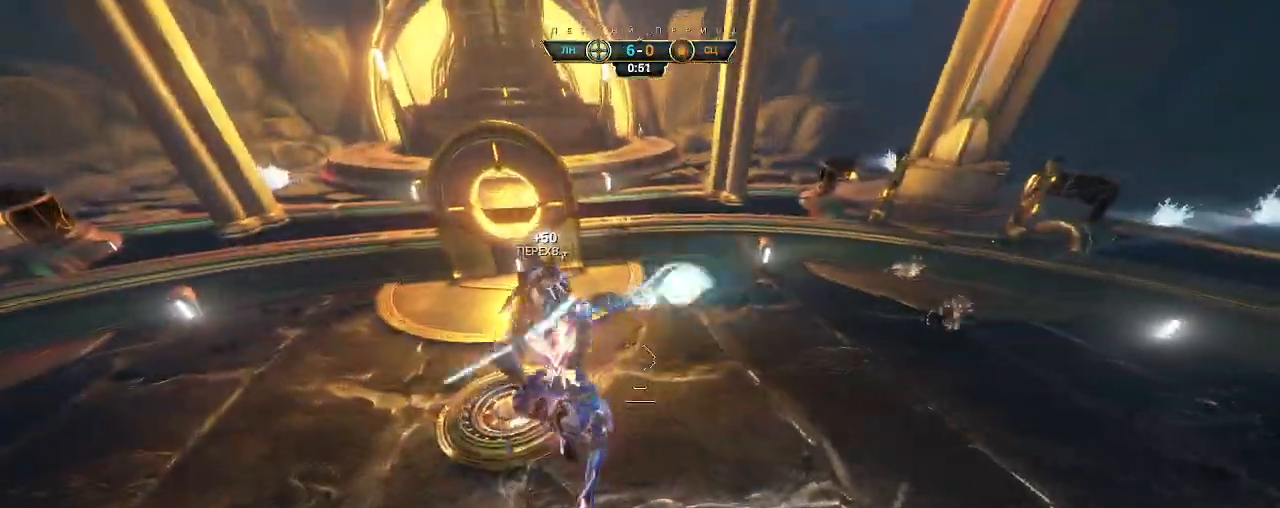
{"keys": ["ctrl", "w"], "mouse": [], "events": [[183, "ctrl", "down"], [433, "space", "down"], [483, "space", "up"]]}
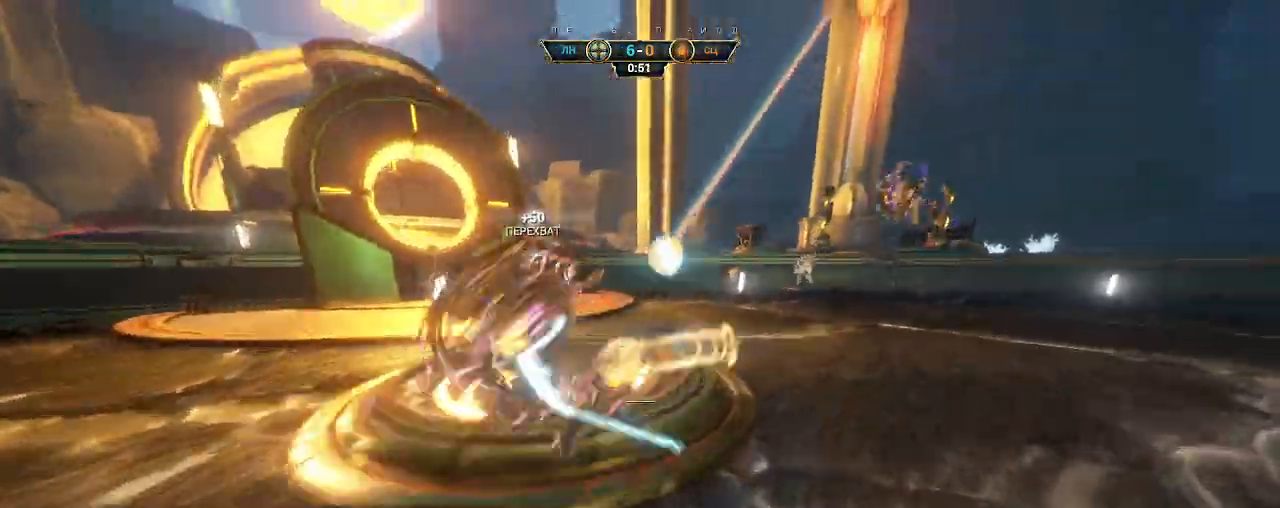
{"keys": ["a", "w"], "mouse": [], "events": [[50, "space", "down"], [100, "ctrl", "up"], [100, "space", "up"], [150, "a", "down"], [217, "mouse_right", "down"], [233, "mouse_left", "down"], [350, "mouse_left", "up"], [367, "mouse_right", "up"]]}
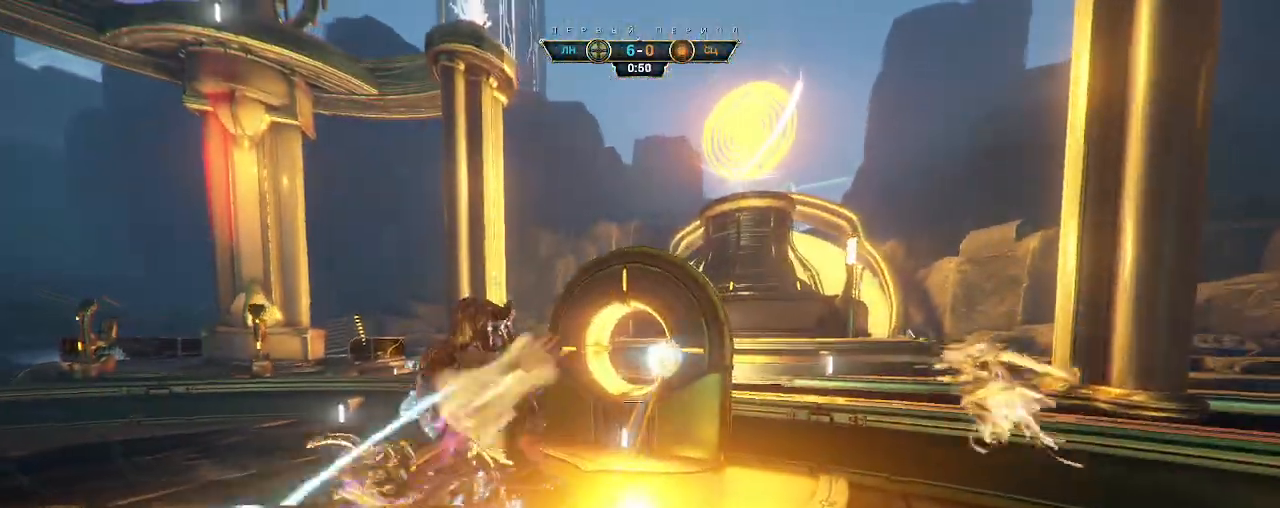
{"keys": ["a", "w"], "mouse": [], "events": []}
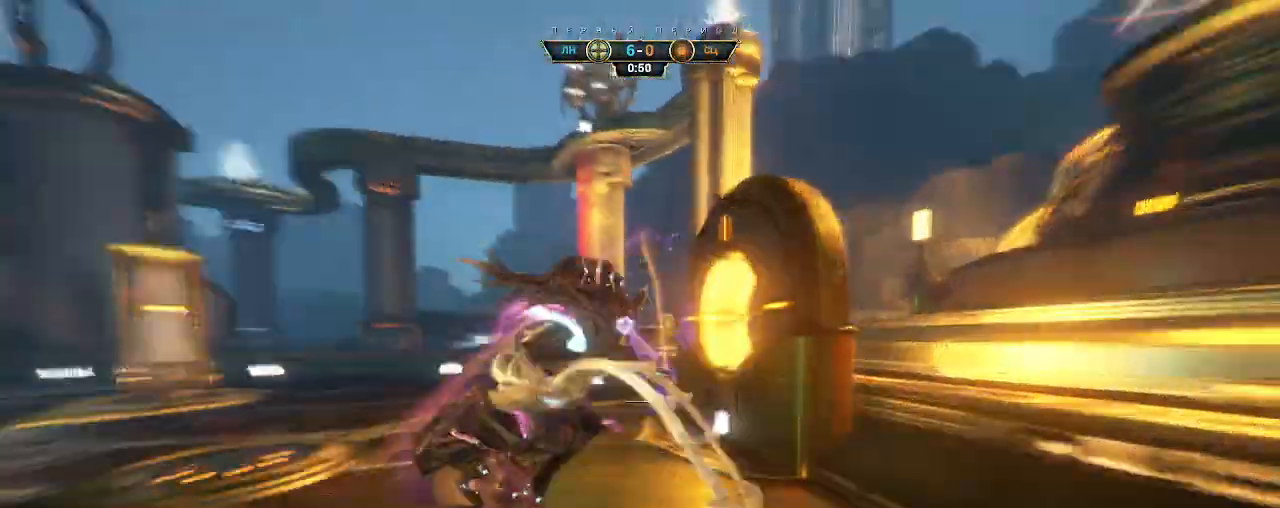
{"keys": ["w"], "mouse": [], "events": [[83, "a", "up"]]}
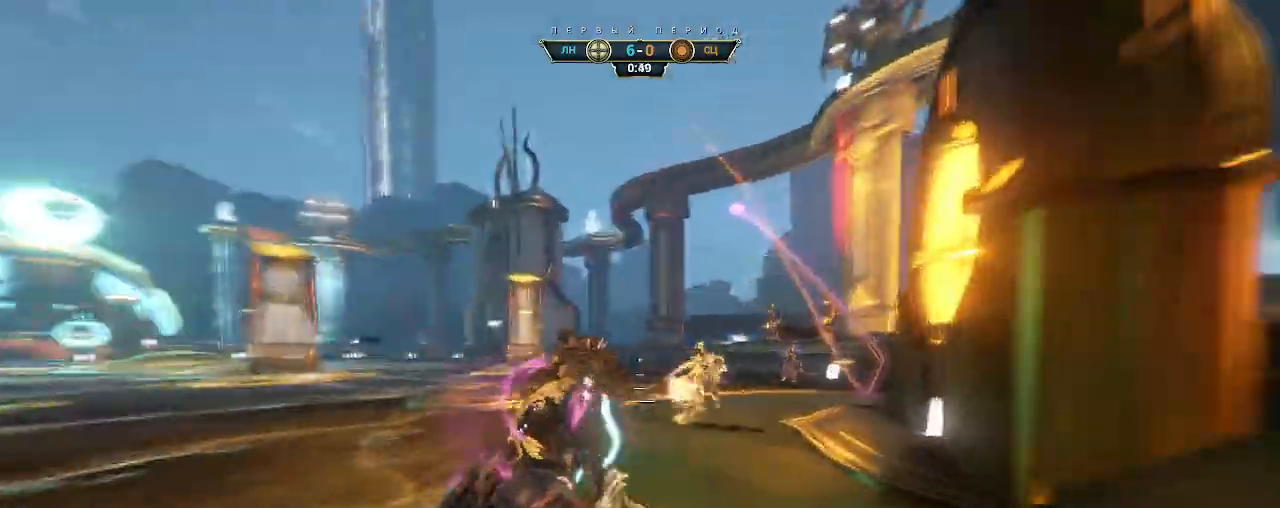
{"keys": ["w"], "mouse": ["right"], "events": [[50, "ctrl", "down"], [200, "space", "down"], [267, "space", "up"], [283, "ctrl", "up"], [300, "mouse_wheel", "down"], [333, "space", "down"], [350, "mouse_wheel", "up"], [350, "shift", "down"], [400, "shift", "up"], [417, "space", "up"], [467, "mouse_right", "down"]]}
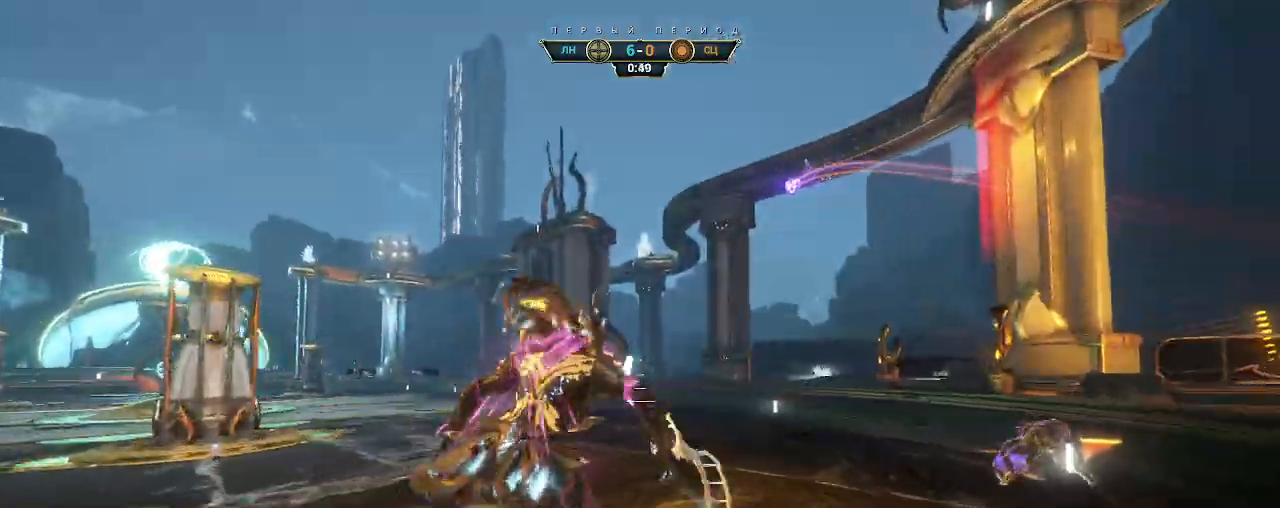
{"keys": ["w"], "mouse": [], "events": [[50, "mouse_right", "up"]]}
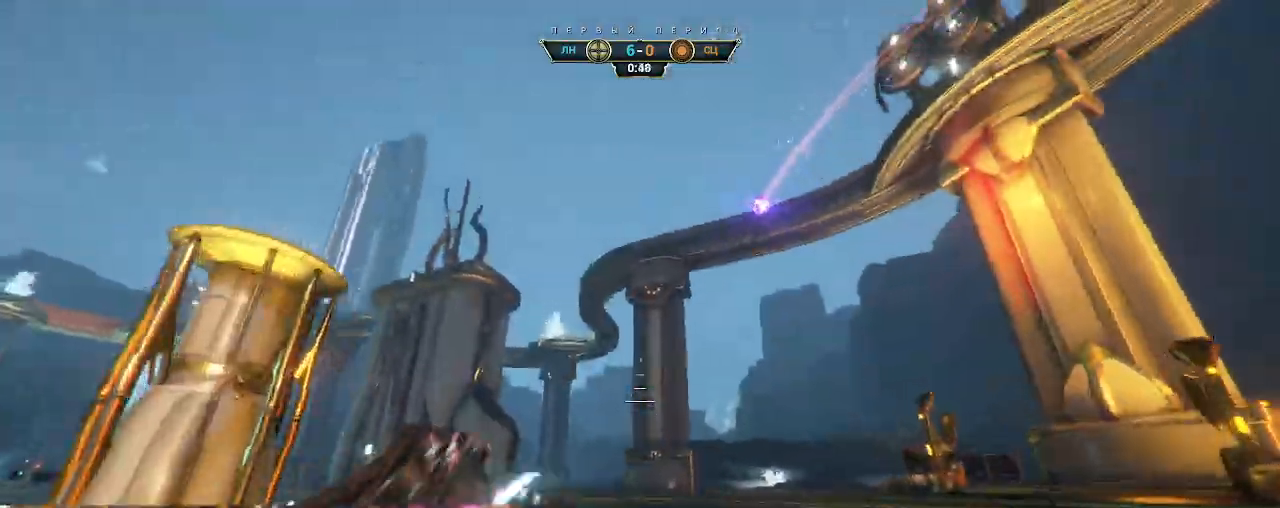
{"keys": ["ctrl", "space", "w"], "mouse": [], "events": [[117, "ctrl", "down"], [350, "space", "down"], [400, "space", "up"], [483, "space", "down"]]}
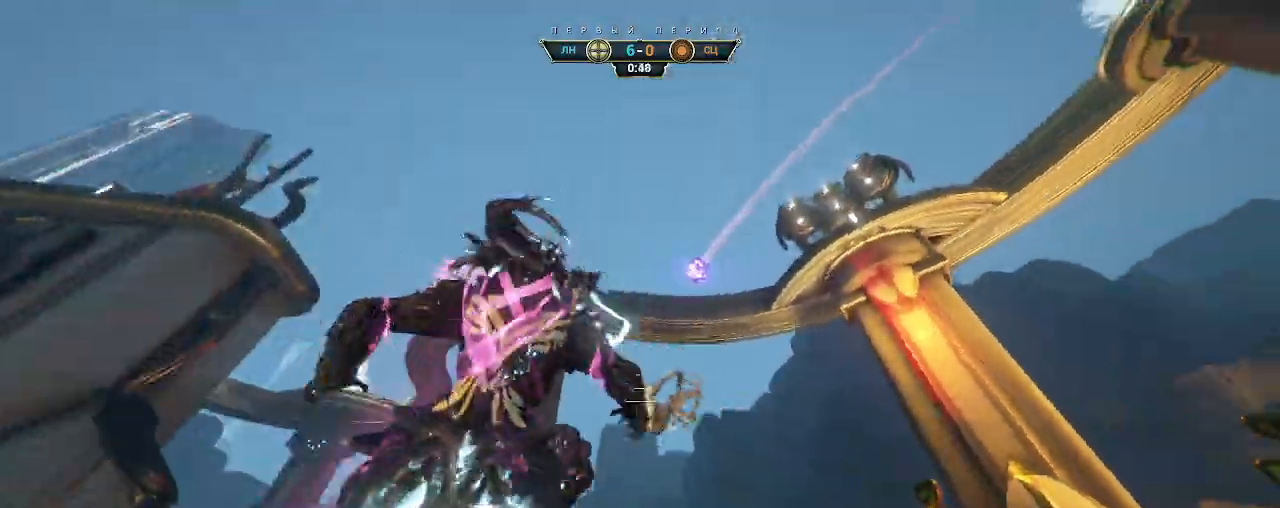
{"keys": [], "mouse": [], "events": [[50, "ctrl", "up"], [50, "space", "up"], [133, "d", "down"], [133, "mouse_left", "down"], [200, "mouse_left", "up"], [267, "d", "up"], [383, "mouse_right", "down"], [433, "w", "up"], [500, "mouse_right", "up"]]}
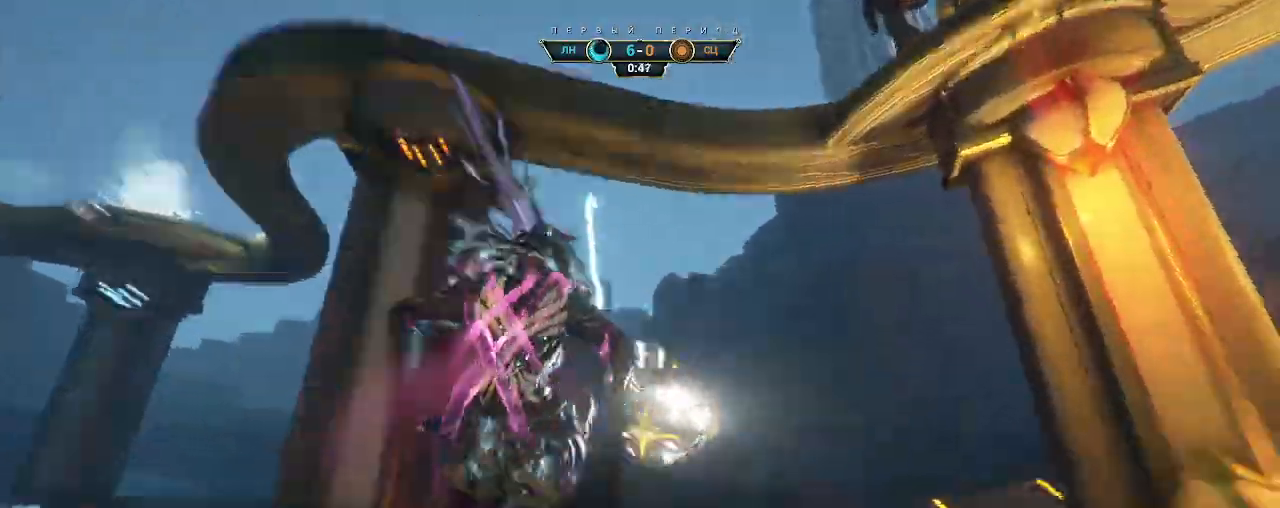
{"keys": ["a", "s"], "mouse": [], "events": [[83, "s", "down"], [133, "e", "down"], [200, "e", "up"], [450, "a", "down"]]}
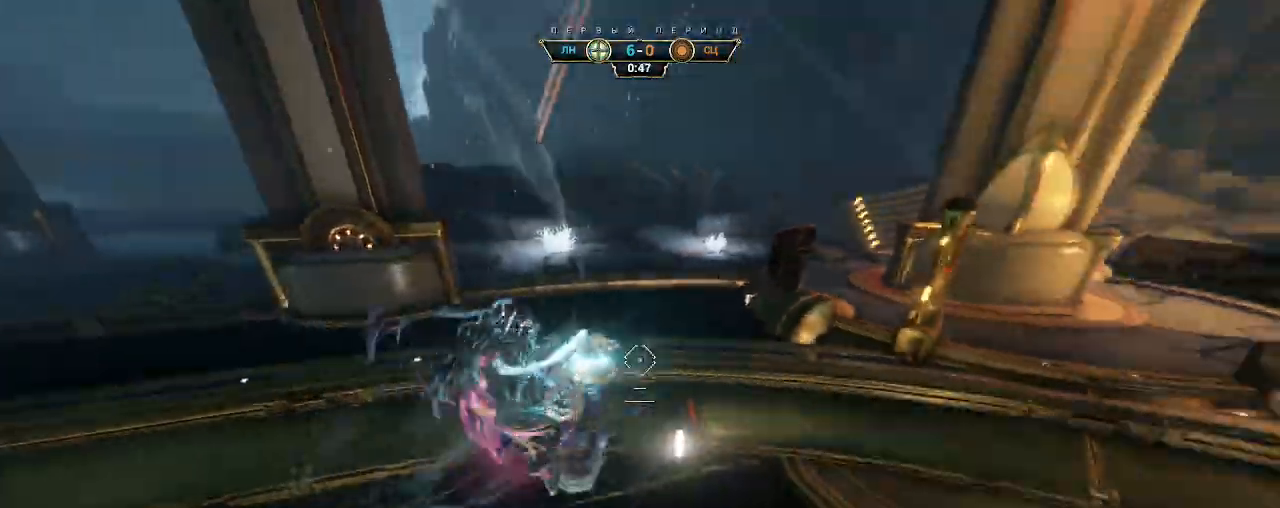
{"keys": ["s", "space"], "mouse": [], "events": [[400, "a", "up"], [433, "space", "down"]]}
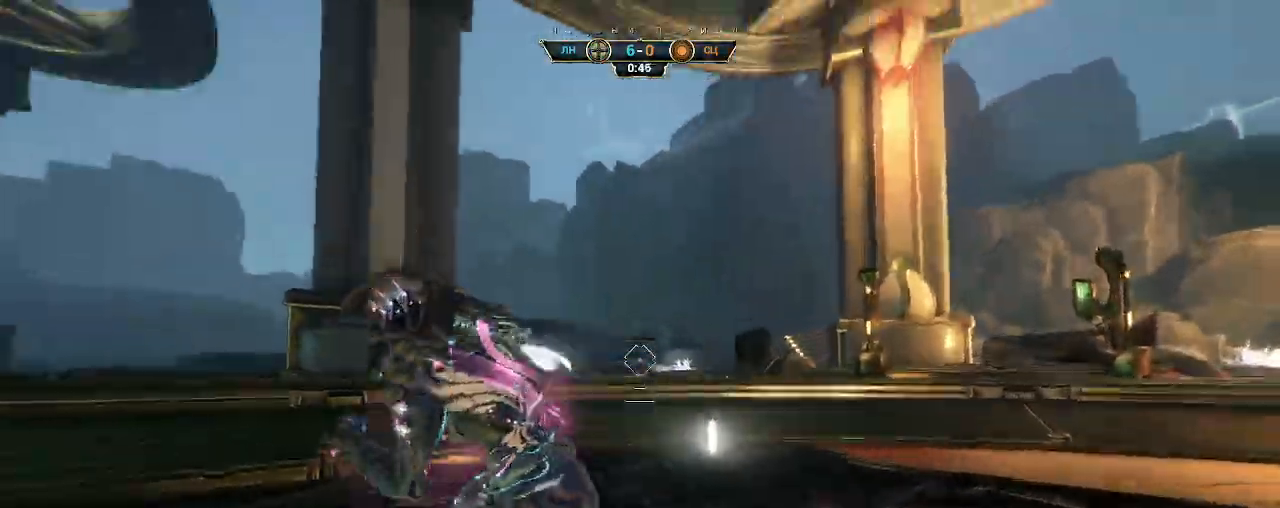
{"keys": ["a", "s"], "mouse": [], "events": [[17, "a", "down"], [17, "space", "up"], [150, "mouse_left", "down"], [233, "mouse_left", "up"]]}
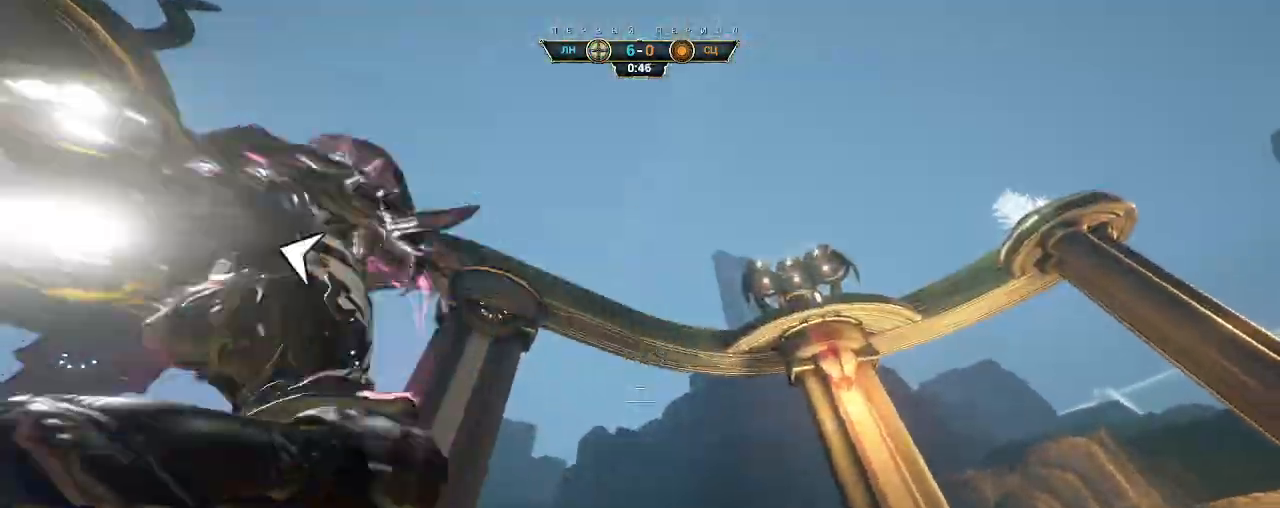
{"keys": ["d"], "mouse": [], "events": [[133, "ctrl", "down"], [167, "s", "up"], [233, "space", "down"], [267, "ctrl", "up"], [283, "space", "up"], [300, "a", "up"], [333, "d", "down"]]}
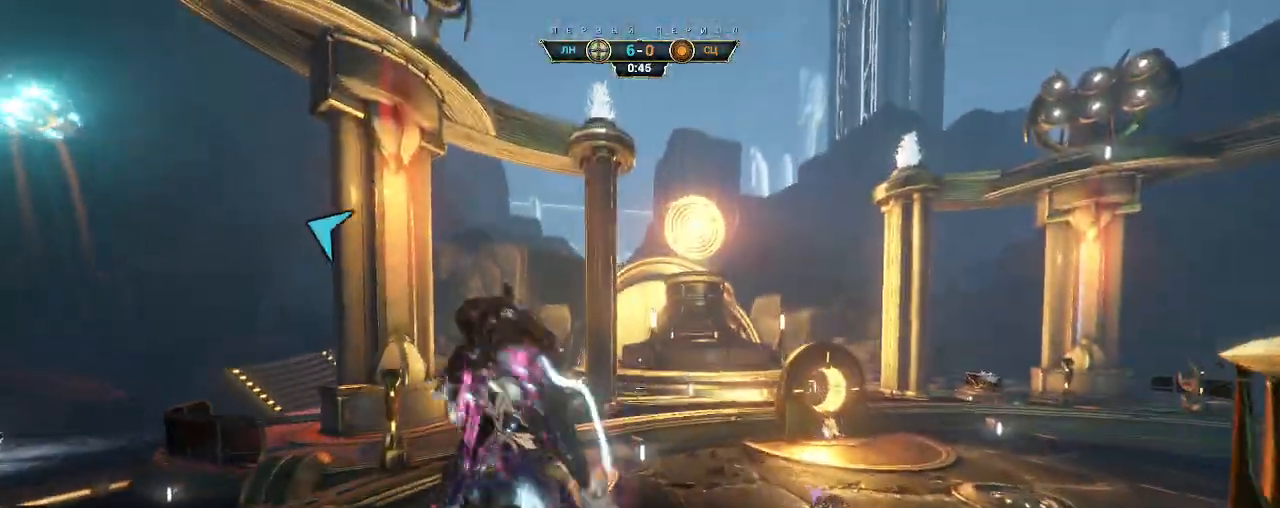
{"keys": ["a"], "mouse": [], "events": [[117, "a", "down"], [150, "d", "up"], [333, "mouse_right", "down"], [417, "mouse_right", "up"]]}
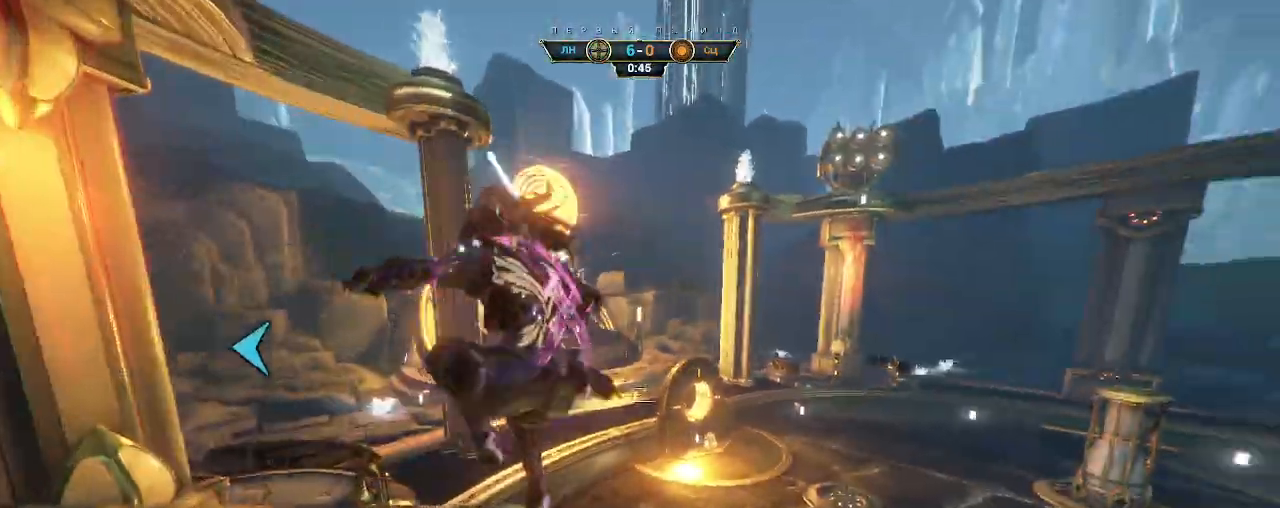
{"keys": ["d"], "mouse": [], "events": [[17, "e", "down"], [67, "w", "down"], [100, "e", "up"], [300, "d", "down"], [333, "a", "up"], [383, "w", "up"]]}
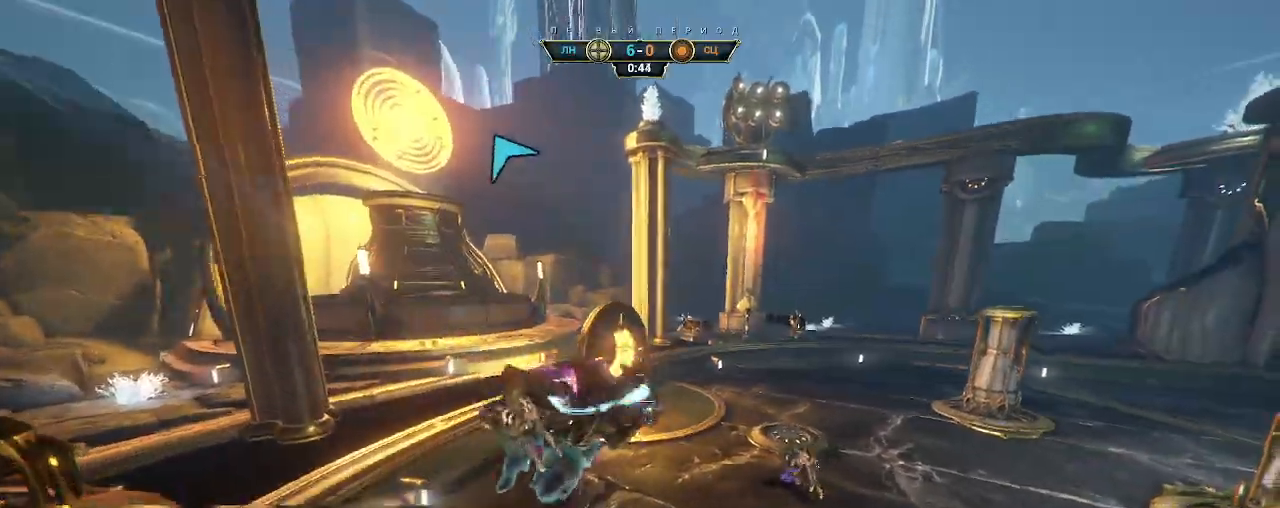
{"keys": ["w"], "mouse": [], "events": [[50, "w", "down"], [67, "mouse_right", "down"], [133, "d", "up"], [183, "a", "down"], [267, "mouse_right", "up"], [433, "a", "up"]]}
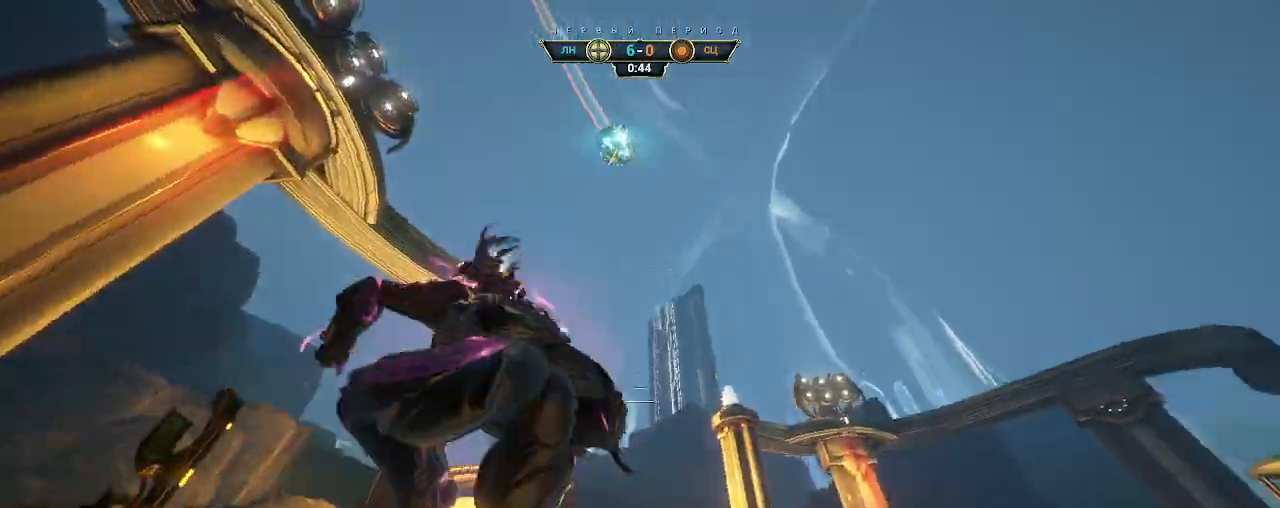
{"keys": ["w"], "mouse": ["right"], "events": [[200, "ctrl", "down"], [233, "space", "down"], [300, "ctrl", "up"], [300, "space", "up"], [367, "q", "down"], [383, "space", "down"], [433, "mouse_right", "down"], [433, "q", "up"], [433, "space", "up"]]}
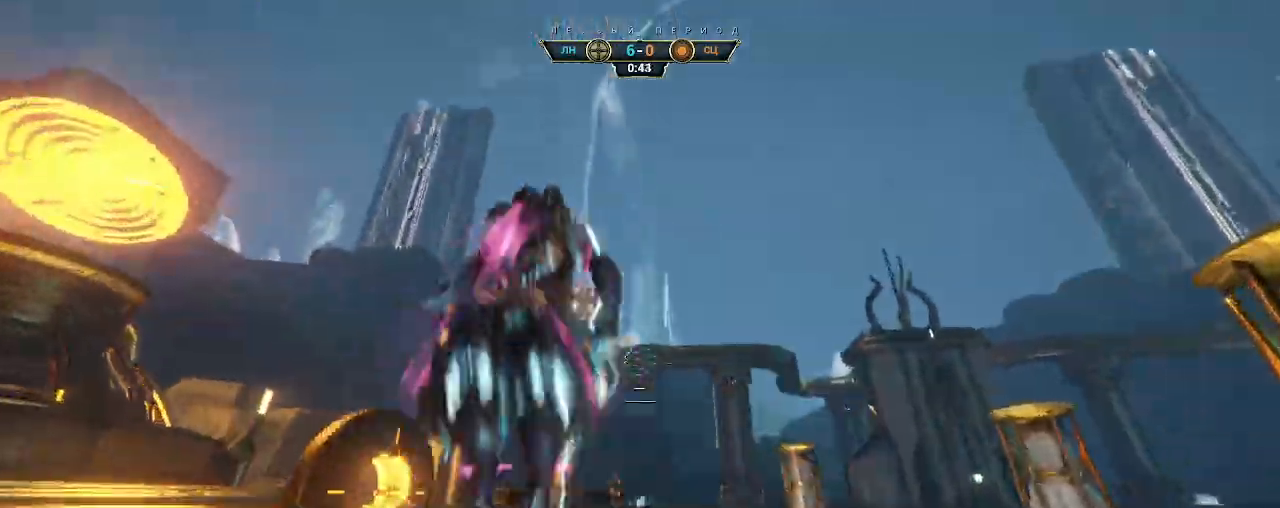
{"keys": ["w"], "mouse": [], "events": [[17, "mouse_right", "up"]]}
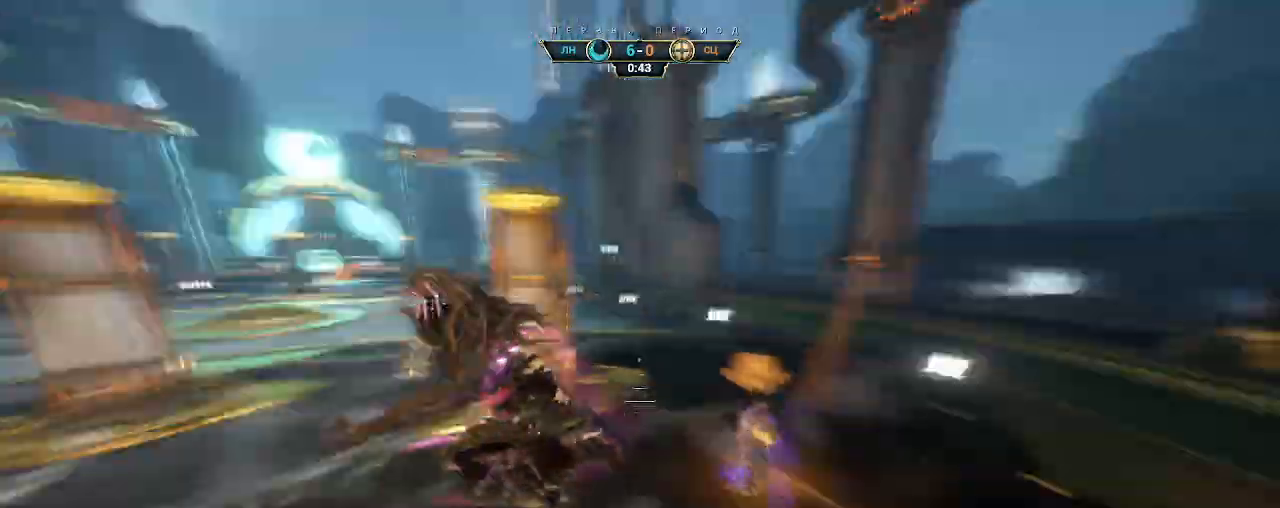
{"keys": ["ctrl", "space", "w"], "mouse": [], "events": [[400, "ctrl", "down"], [500, "space", "down"]]}
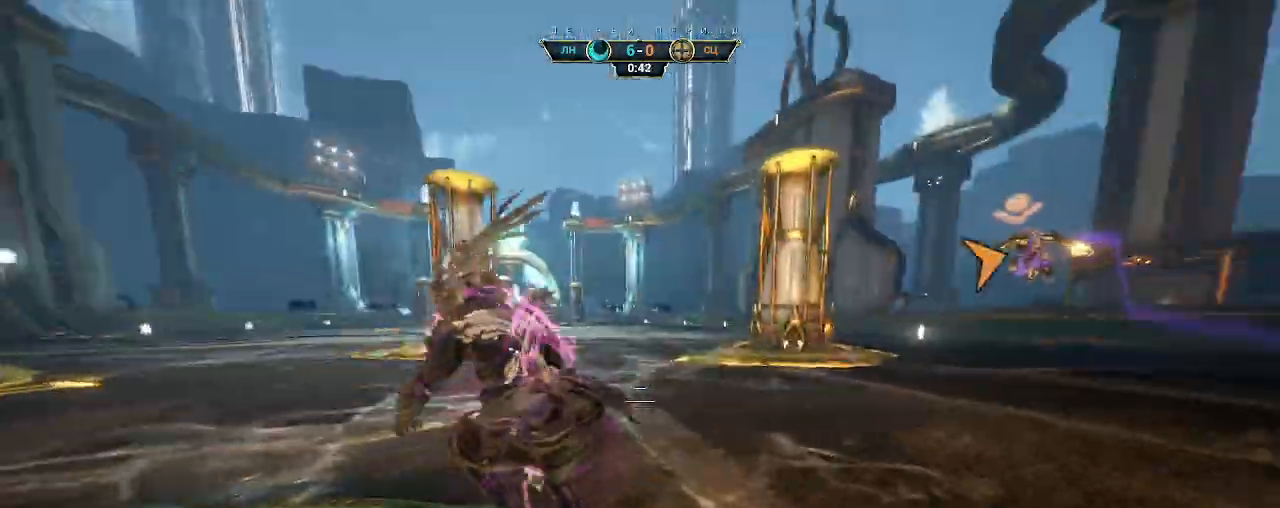
{"keys": ["a", "w"], "mouse": [], "events": [[50, "ctrl", "up"], [50, "space", "up"], [100, "shift", "down"], [117, "space", "down"], [150, "mouse_right", "down"], [167, "shift", "up"], [167, "space", "up"], [233, "mouse_right", "up"], [333, "a", "down"]]}
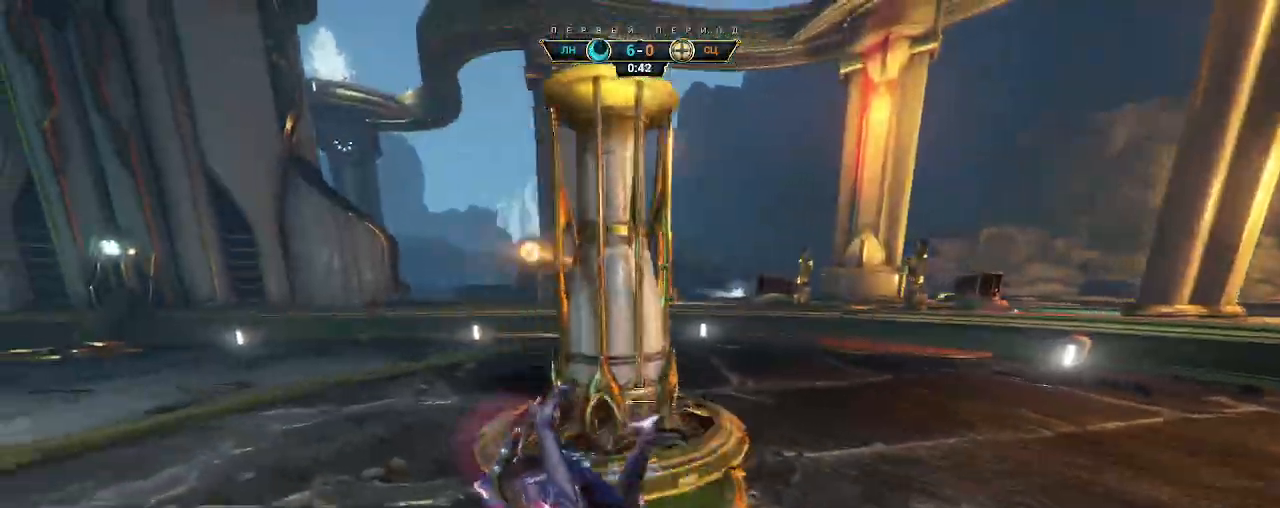
{"keys": ["ctrl", "w"], "mouse": [], "events": [[150, "a", "up"], [433, "ctrl", "down"]]}
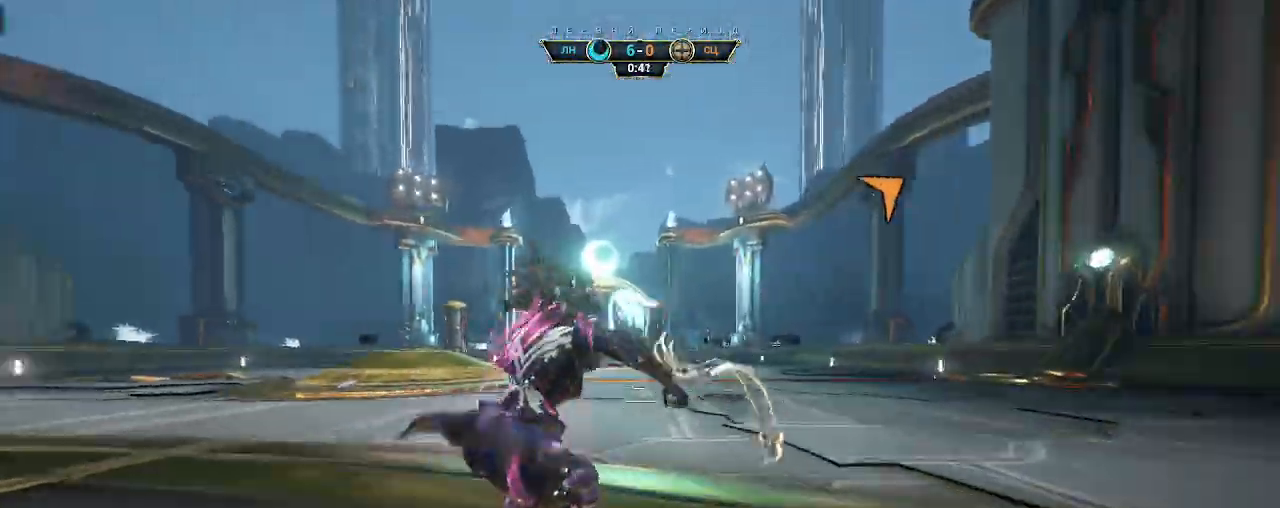
{"keys": ["a"], "mouse": [], "events": [[83, "space", "down"], [117, "space", "up"], [133, "ctrl", "up"], [167, "shift", "down"], [167, "space", "down"], [233, "shift", "up"], [250, "space", "up"], [350, "a", "down"], [417, "w", "up"]]}
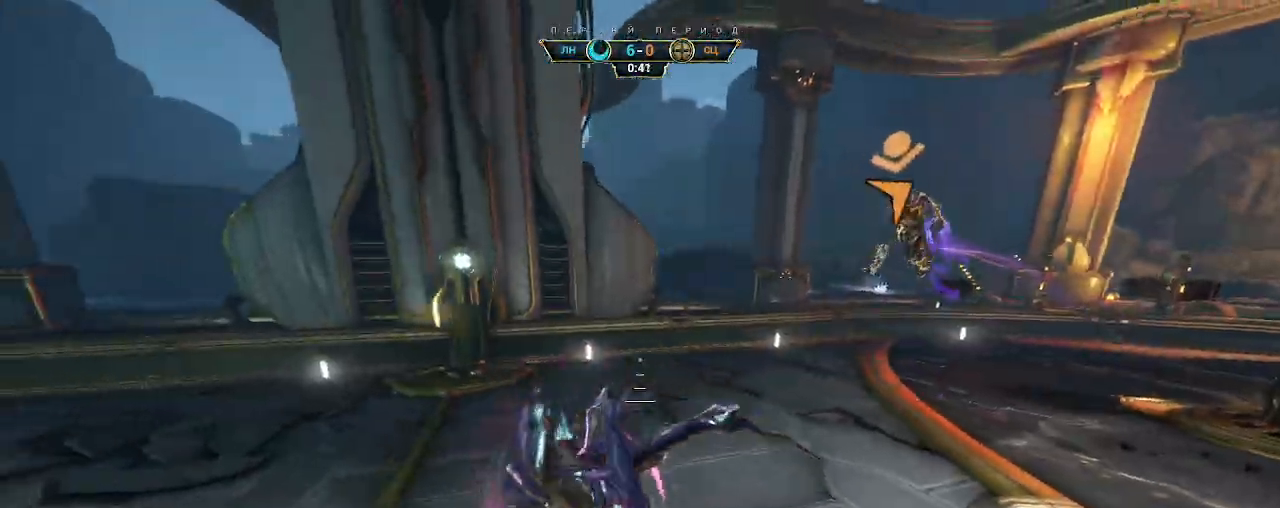
{"keys": ["a", "s"], "mouse": ["right"], "events": [[50, "s", "down"], [217, "mouse_right", "down"], [267, "ctrl", "down"], [350, "ctrl", "up"]]}